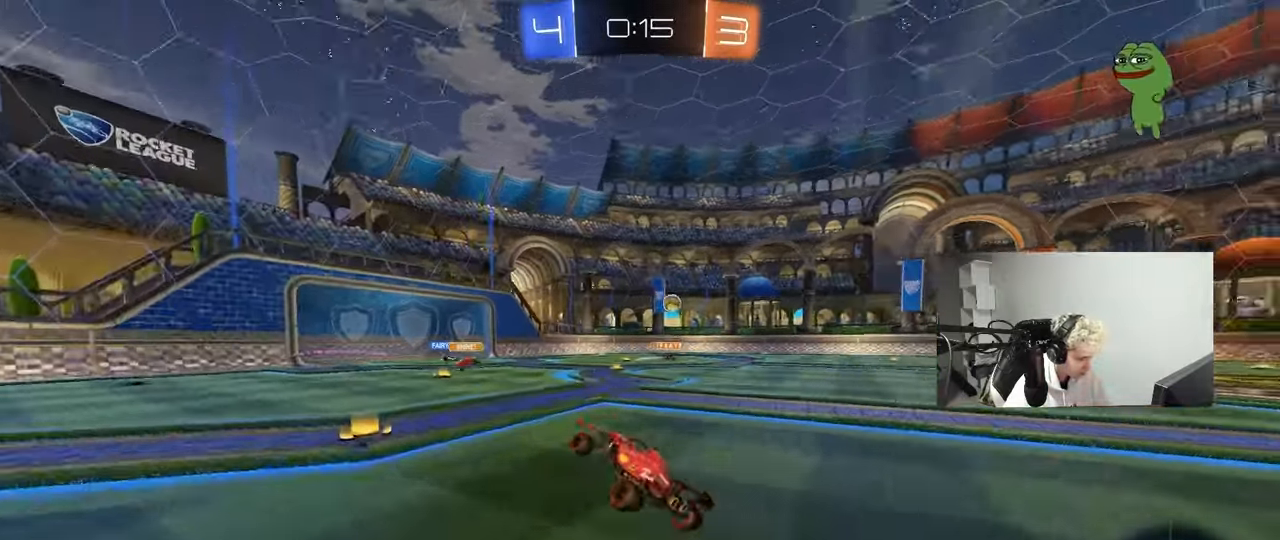
Gameplay with keyboard and mouse; each line is a JSON object with the keys and mouse buttons held at the frame after it. "events" lists presses ("down") and releases ("up") of "1", "2", "3", "4", "5", "a", "alt", "c", "caps_lock", "ctrl", "d", "e", "f", "g", "q", "r", "s", "shift", "space", "t", "tab", "v", "w", "x", "z", "mouse_left", "mouse_wheel" and "mouse_right" between this image and that frame as [ms after this image, input, new state], when the widget could be followed in between. "mouse_left", "mouse_wheel", "mouse_right" = the "left", "wheel", "right" buttons of the "mouse" list. No other keys are recorded. "wheel" means that the mouse wheel is clicked or scrolled. "mouse_move" is the direction in which the mouse moves at that frame (one of eight, or "still"), when it could be read.
{"keys": ["d", "w"], "mouse": [], "mouse_move": "still", "events": [[233, "w", "down"], [467, "d", "down"]]}
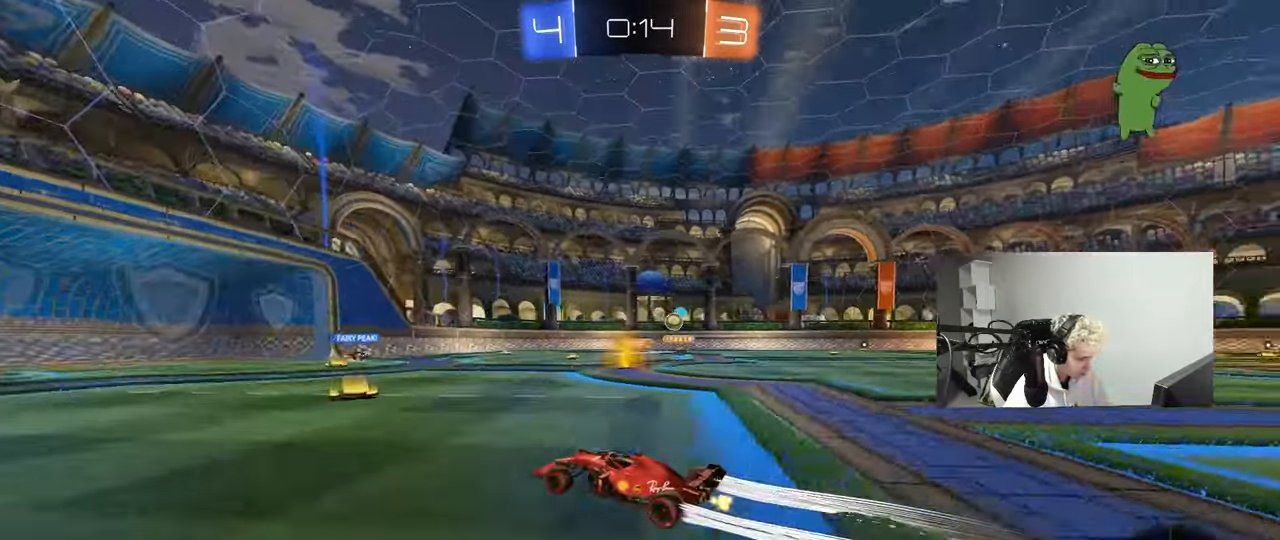
{"keys": [], "mouse": [], "mouse_move": "still", "events": [[50, "d", "up"], [50, "w", "up"], [200, "a", "down"], [250, "s", "down"], [283, "a", "up"], [333, "d", "down"], [333, "s", "up"], [483, "d", "up"]]}
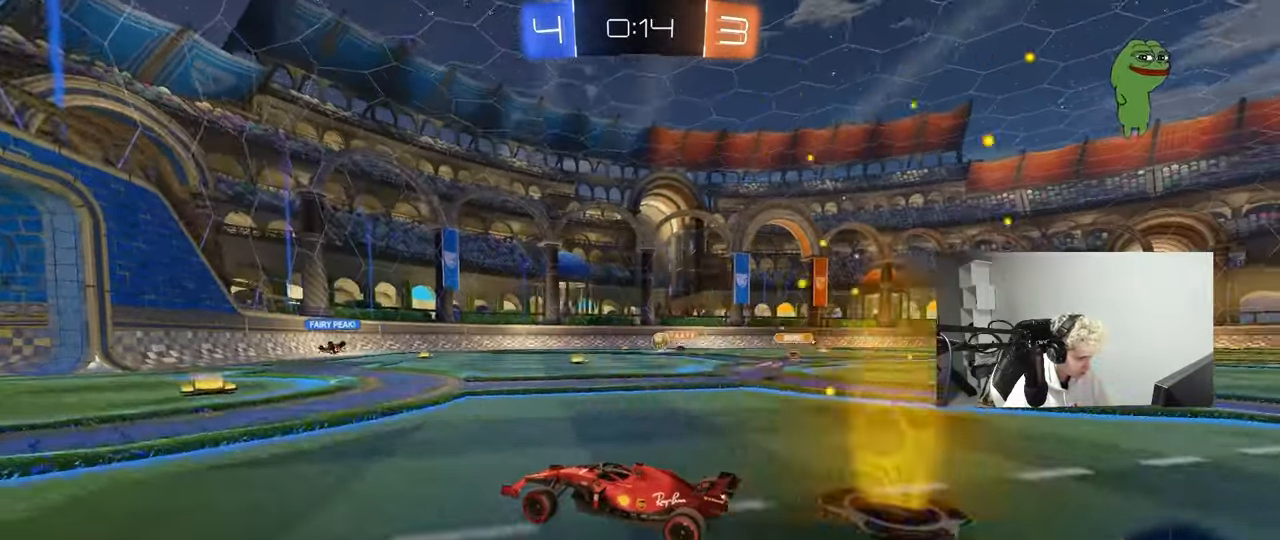
{"keys": ["s"], "mouse": [], "mouse_move": "still", "events": [[117, "a", "down"], [217, "a", "up"], [217, "d", "down"], [450, "d", "up"], [450, "s", "down"]]}
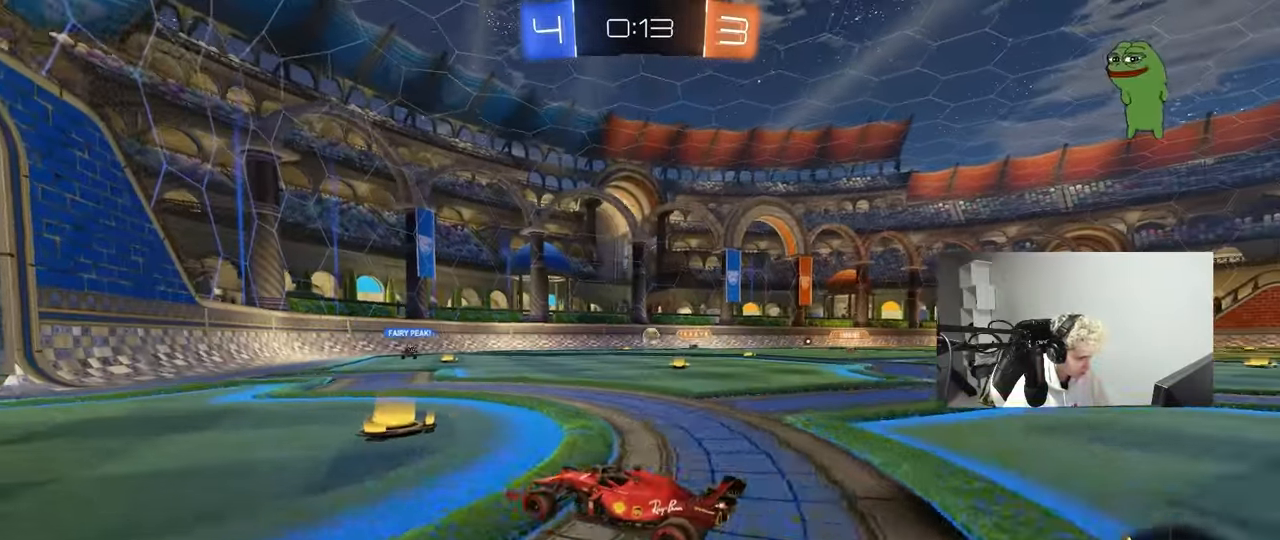
{"keys": ["a"], "mouse": [], "mouse_move": "still", "events": [[33, "s", "up"], [133, "d", "down"], [233, "a", "down"], [233, "d", "up"]]}
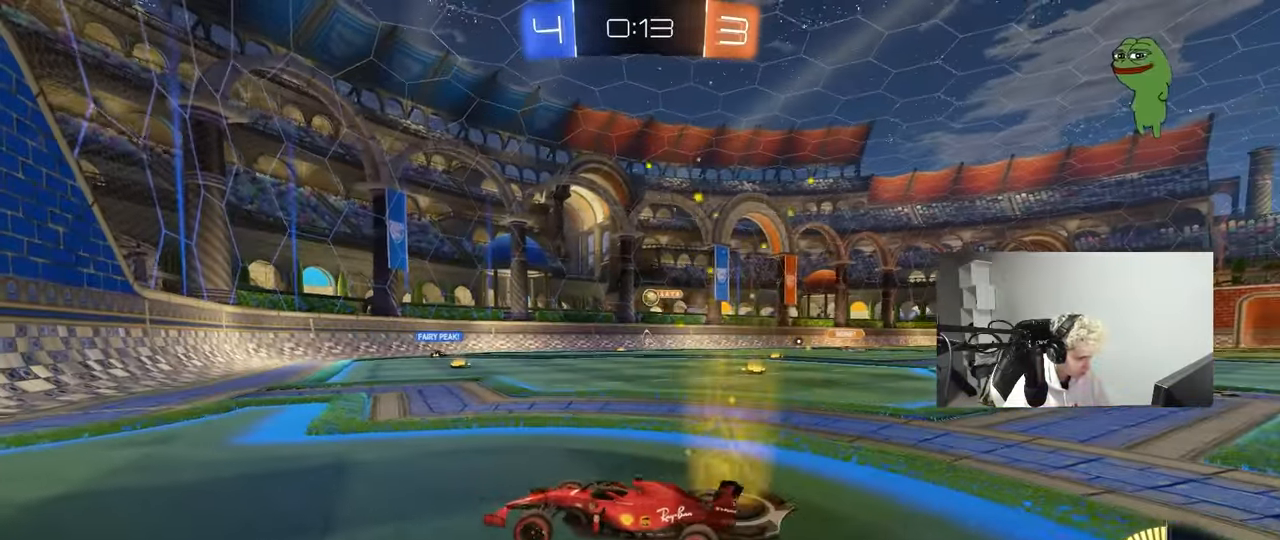
{"keys": ["d", "w"], "mouse": [], "mouse_move": "still", "events": [[100, "d", "down"], [100, "w", "down"], [150, "a", "up"], [250, "shift", "down"], [383, "shift", "up"]]}
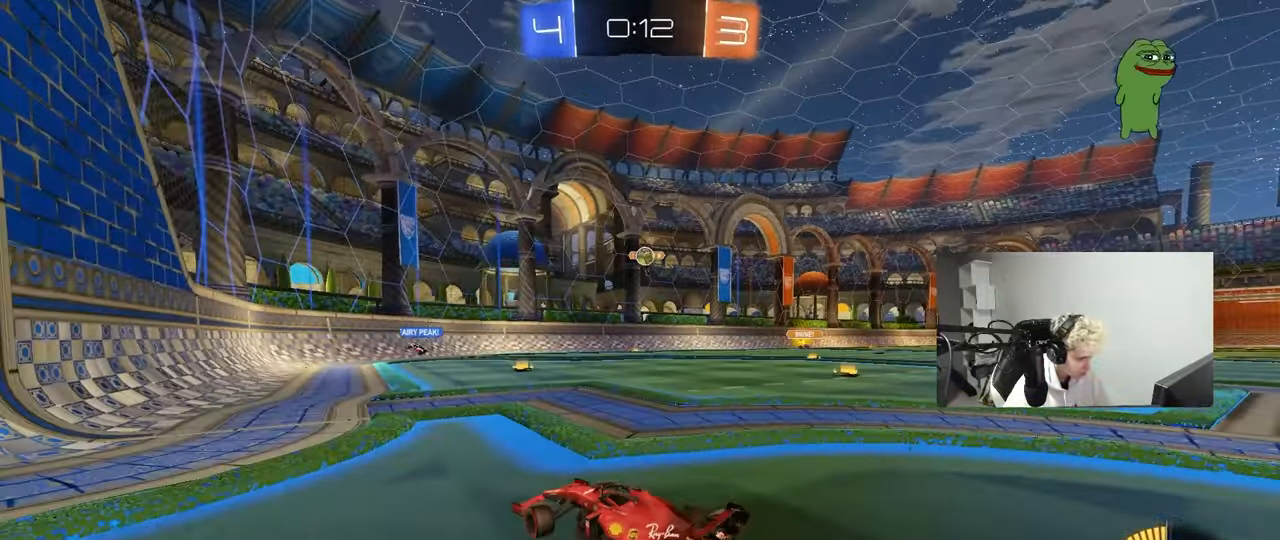
{"keys": ["a", "d", "s"], "mouse": ["right"], "mouse_move": "still", "events": [[17, "w", "up"], [117, "d", "up"], [167, "a", "down"], [217, "a", "up"], [300, "d", "down"], [300, "mouse_right", "down"], [300, "s", "down"], [500, "a", "down"]]}
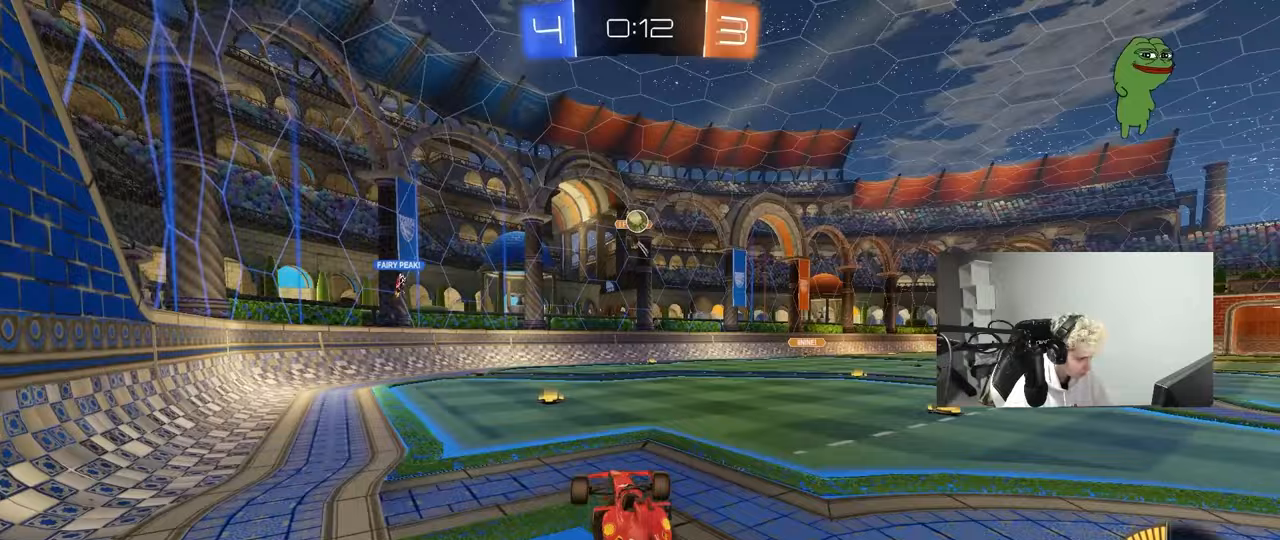
{"keys": ["d", "shift", "w"], "mouse": ["left"], "mouse_move": "still", "events": [[33, "a", "up"], [83, "d", "up"], [83, "mouse_right", "up"], [133, "mouse_right", "down"], [283, "mouse_right", "up"], [317, "s", "up"], [367, "d", "down"], [367, "shift", "down"], [417, "mouse_left", "down"], [417, "w", "down"]]}
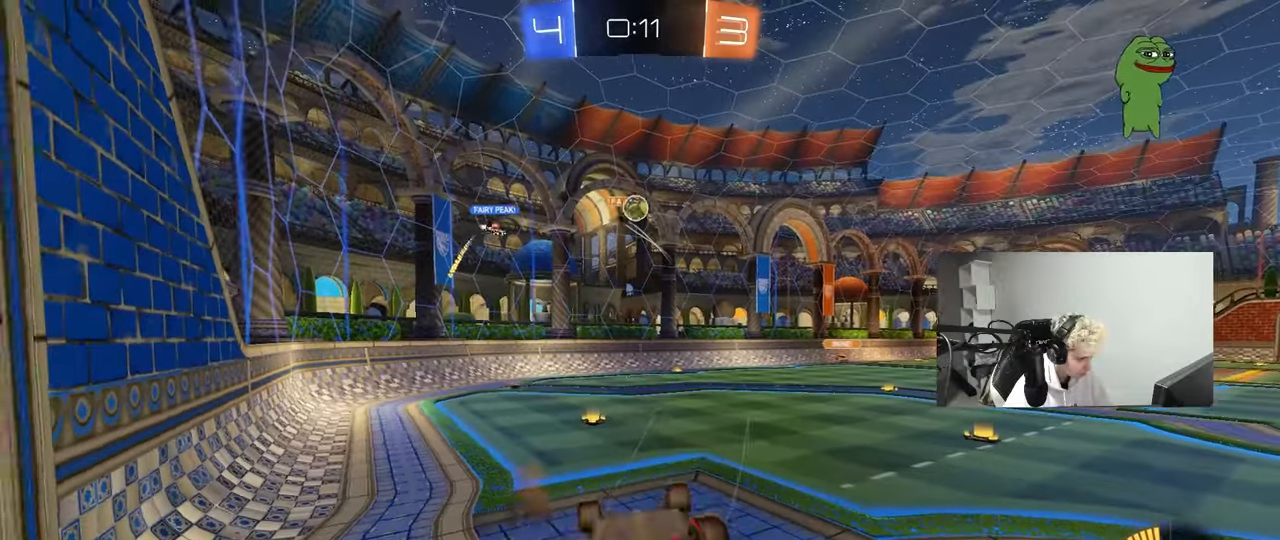
{"keys": ["d"], "mouse": ["left"], "mouse_move": "still", "events": [[333, "d", "up"], [333, "shift", "up"], [383, "a", "down"], [383, "mouse_left", "up"], [383, "w", "up"], [433, "a", "up"], [433, "mouse_left", "down"], [483, "d", "down"]]}
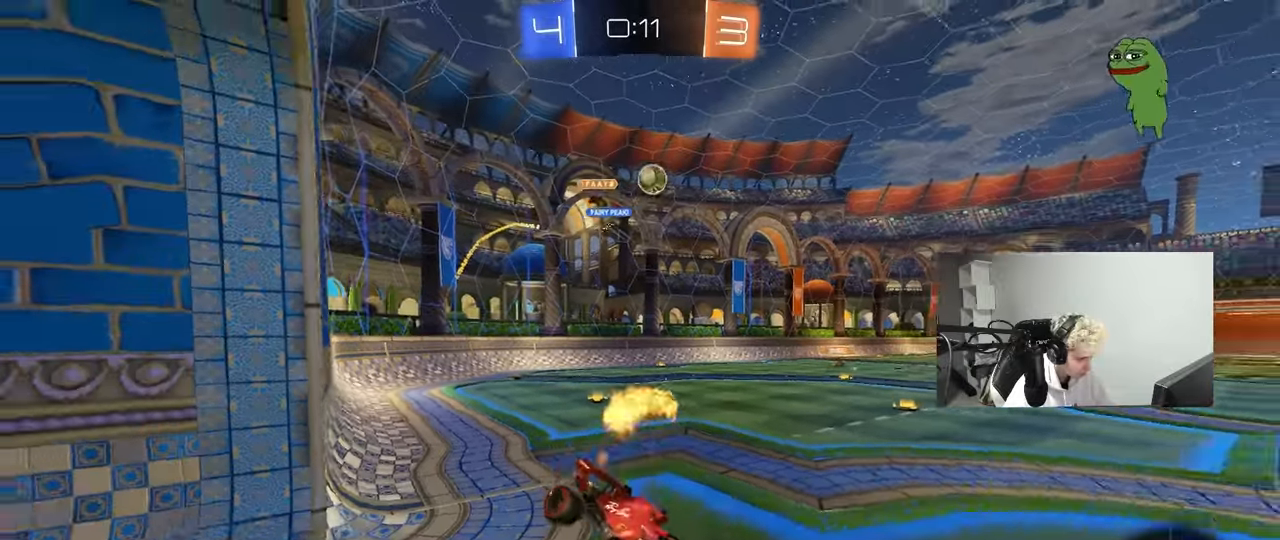
{"keys": ["a", "w"], "mouse": [], "mouse_move": "still", "events": [[33, "s", "down"], [117, "d", "up"], [167, "d", "down"], [167, "mouse_left", "up"], [167, "s", "up"], [300, "d", "up"], [450, "w", "down"], [500, "a", "down"]]}
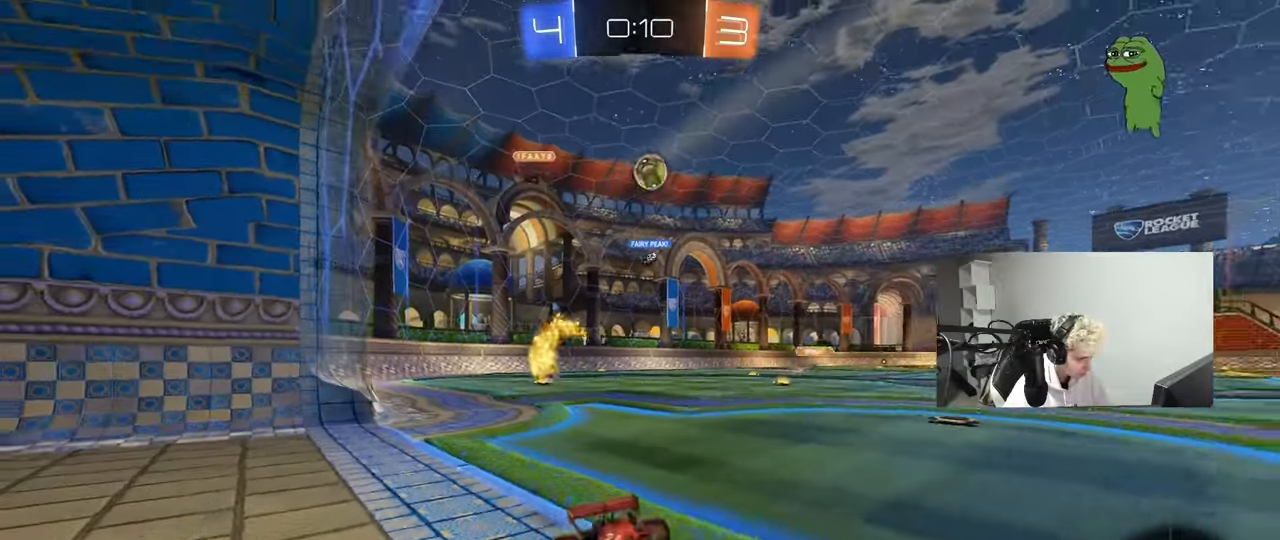
{"keys": ["a", "s"], "mouse": [], "mouse_move": "still", "events": [[33, "shift", "down"], [83, "w", "up"], [183, "shift", "up"], [233, "s", "down"]]}
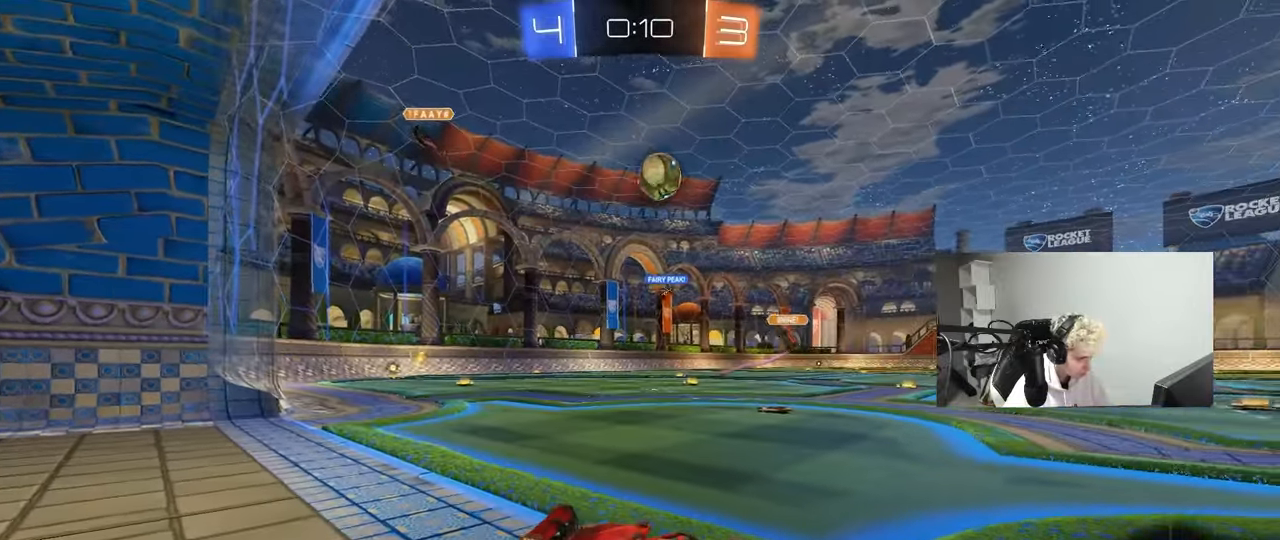
{"keys": ["a", "s"], "mouse": ["left"], "mouse_move": "still", "events": [[200, "a", "up"], [200, "mouse_right", "down"], [200, "s", "up"], [300, "a", "down"], [300, "s", "down"], [433, "mouse_left", "down"], [483, "mouse_right", "up"]]}
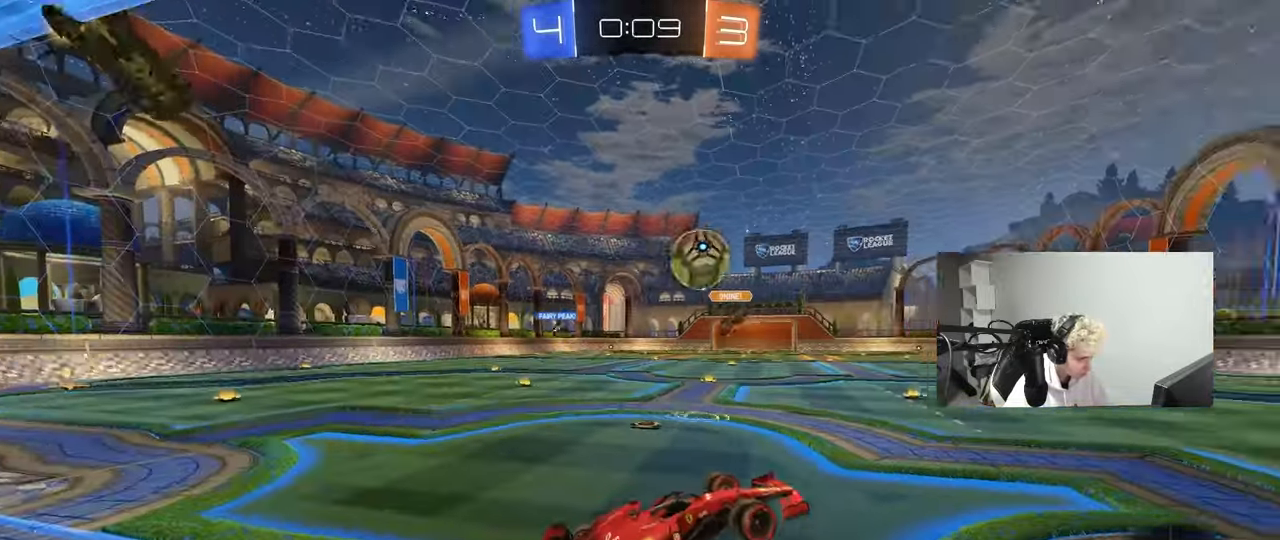
{"keys": ["d", "shift", "w"], "mouse": ["left", "right"], "mouse_move": "down", "events": [[17, "a", "up"], [17, "s", "up"], [117, "a", "down"], [117, "w", "down"], [267, "a", "up"], [267, "d", "down"], [350, "mouse_right", "down"], [400, "shift", "down"]]}
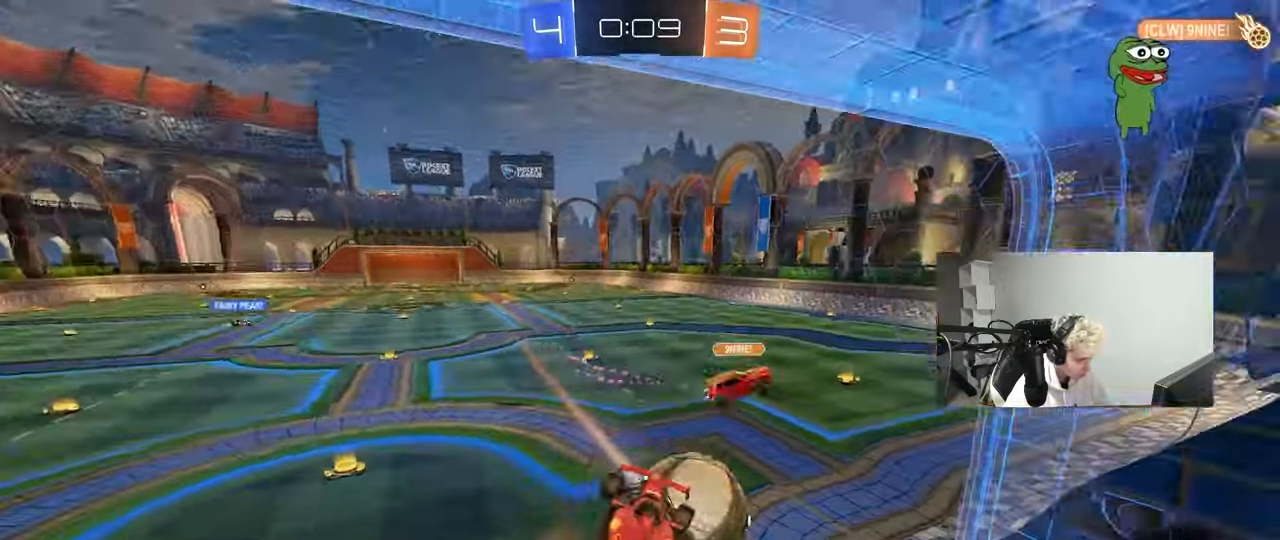
{"keys": ["d", "s", "shift"], "mouse": [], "mouse_move": "up-left", "events": [[33, "mouse_right", "up"], [33, "s", "down"], [33, "w", "up"], [417, "mouse_left", "up"]]}
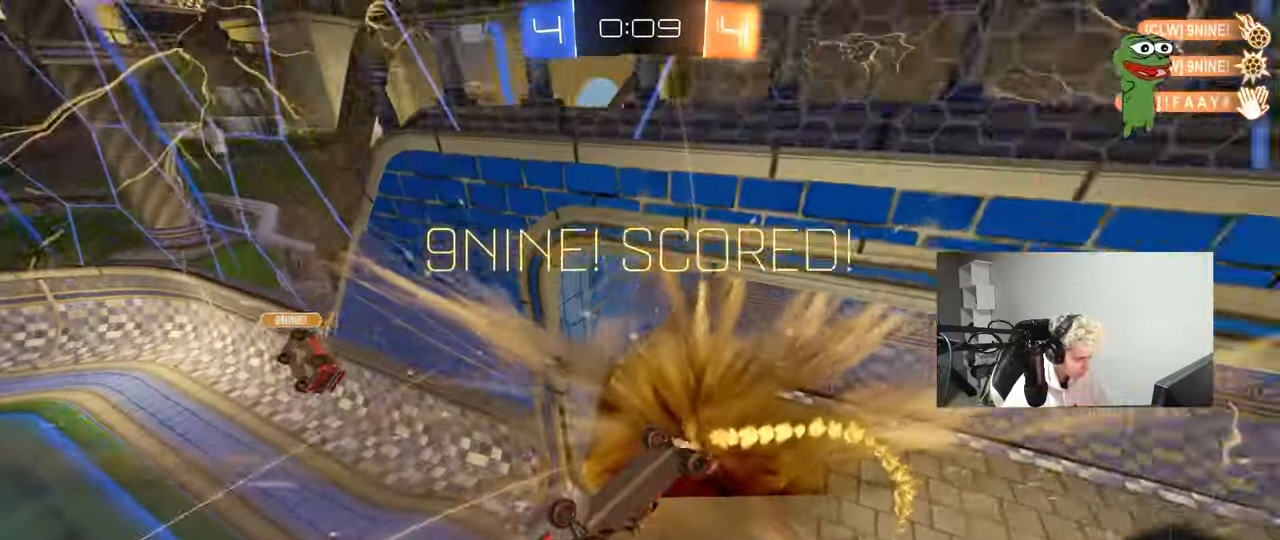
{"keys": ["d"], "mouse": [], "mouse_move": "still", "events": [[17, "s", "up"], [50, "d", "up"], [50, "shift", "up"], [100, "space", "down"], [250, "space", "up"], [333, "tab", "down"], [433, "tab", "up"], [483, "d", "down"]]}
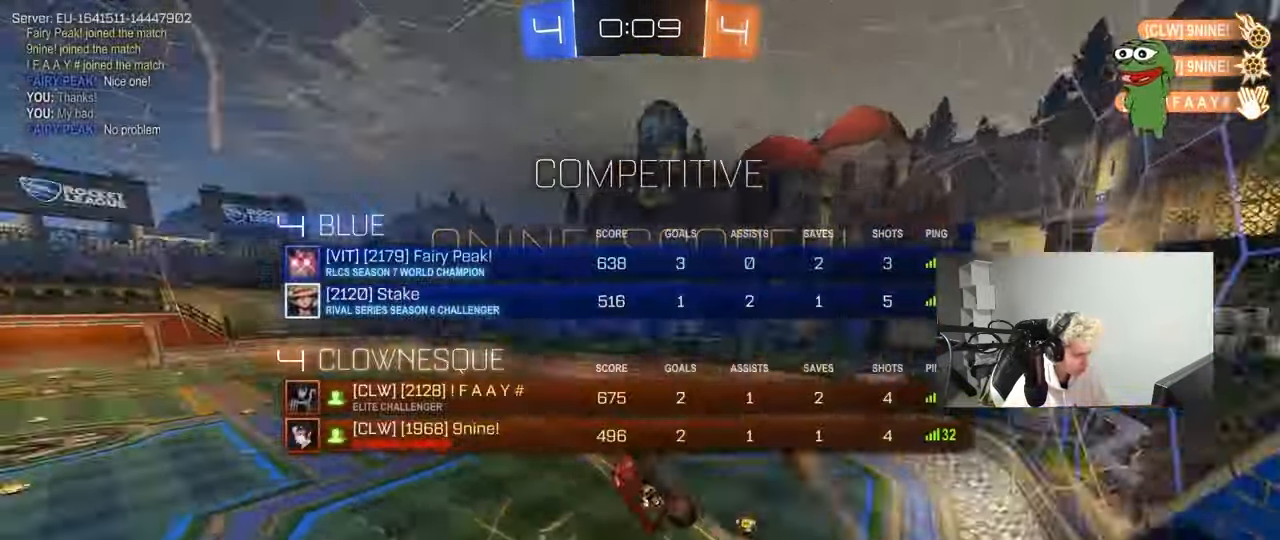
{"keys": ["a", "q", "s"], "mouse": [], "mouse_move": "still", "events": [[250, "q", "down"], [250, "s", "down"], [300, "d", "up"], [450, "a", "down"]]}
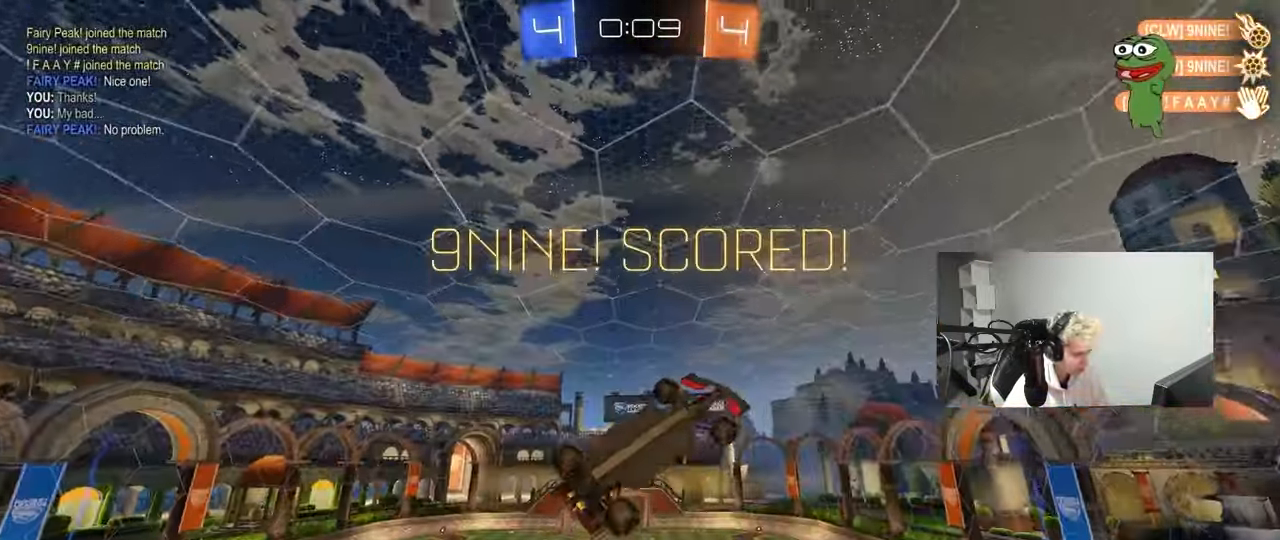
{"keys": [], "mouse": [], "mouse_move": "still", "events": [[33, "a", "up"], [83, "mouse_left", "down"], [83, "q", "up"], [133, "s", "up"], [233, "d", "down"], [233, "shift", "down"], [317, "mouse_left", "up"], [317, "w", "down"], [367, "d", "up"], [367, "shift", "up"], [417, "w", "up"]]}
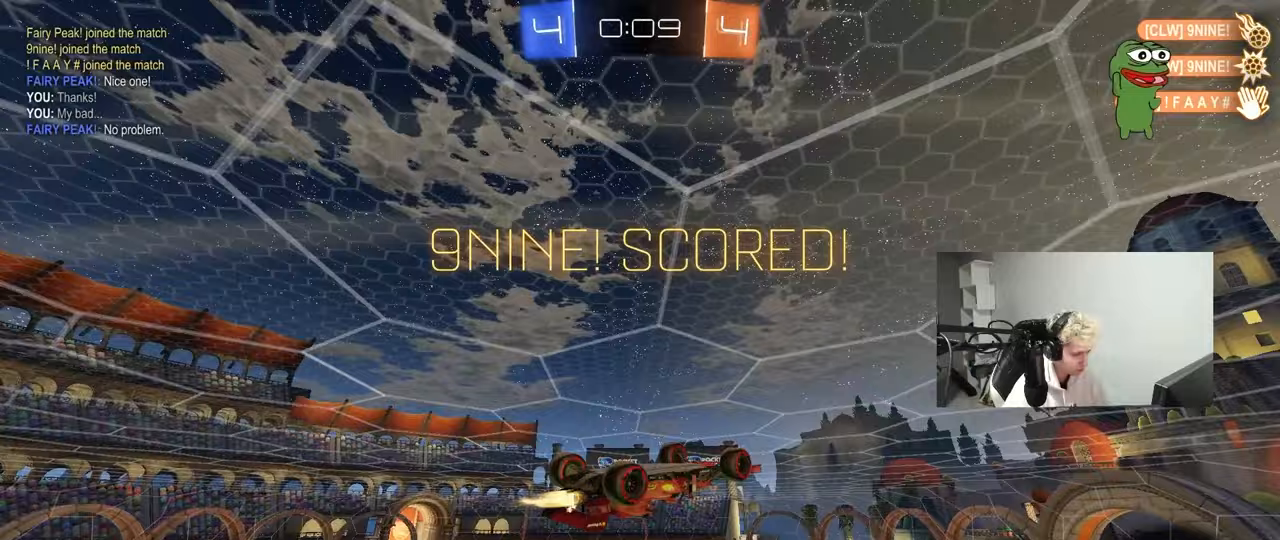
{"keys": ["a", "shift", "w"], "mouse": ["left"], "mouse_move": "still", "events": [[17, "mouse_left", "down"], [50, "a", "down"], [50, "s", "down"], [50, "shift", "down"], [200, "a", "up"], [200, "s", "up"], [250, "d", "down"], [383, "d", "up"], [383, "mouse_right", "down"], [483, "a", "down"], [483, "mouse_right", "up"], [483, "w", "down"]]}
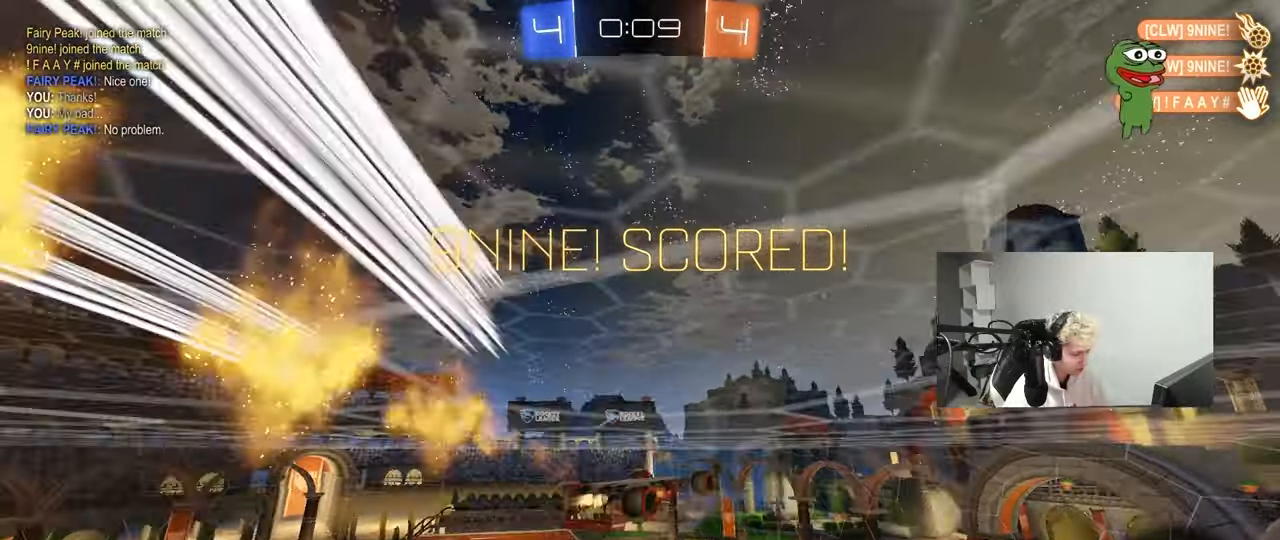
{"keys": [], "mouse": [], "mouse_move": "still", "events": [[17, "mouse_right", "down"], [167, "w", "up"], [217, "s", "down"], [267, "mouse_left", "up"], [267, "mouse_right", "up"], [400, "a", "up"], [400, "s", "up"], [400, "shift", "up"]]}
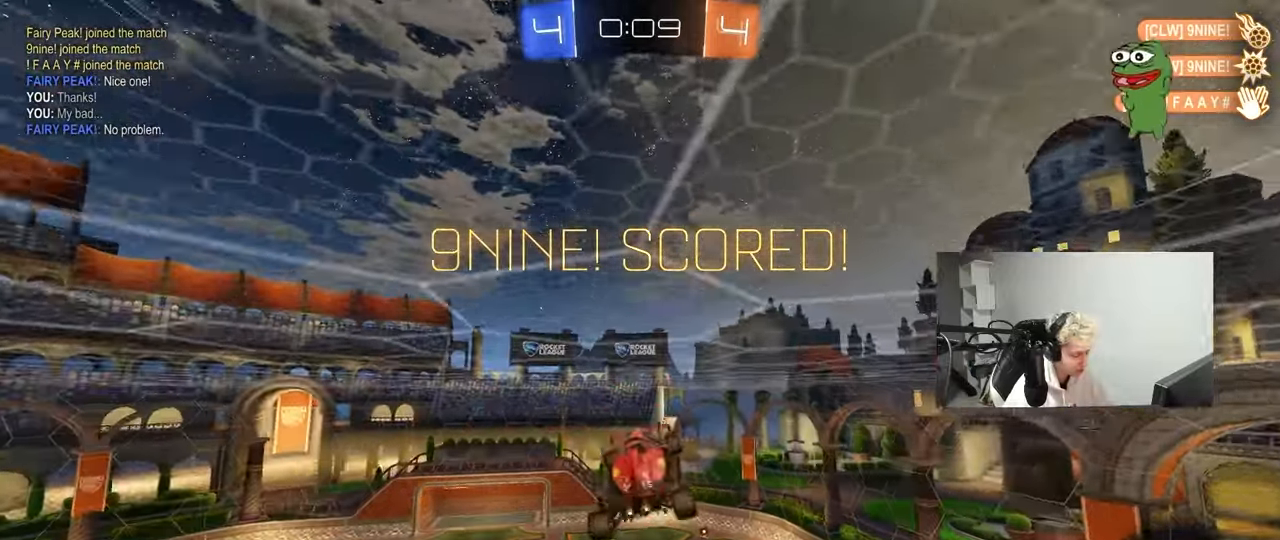
{"keys": [], "mouse": [], "mouse_move": "still", "events": []}
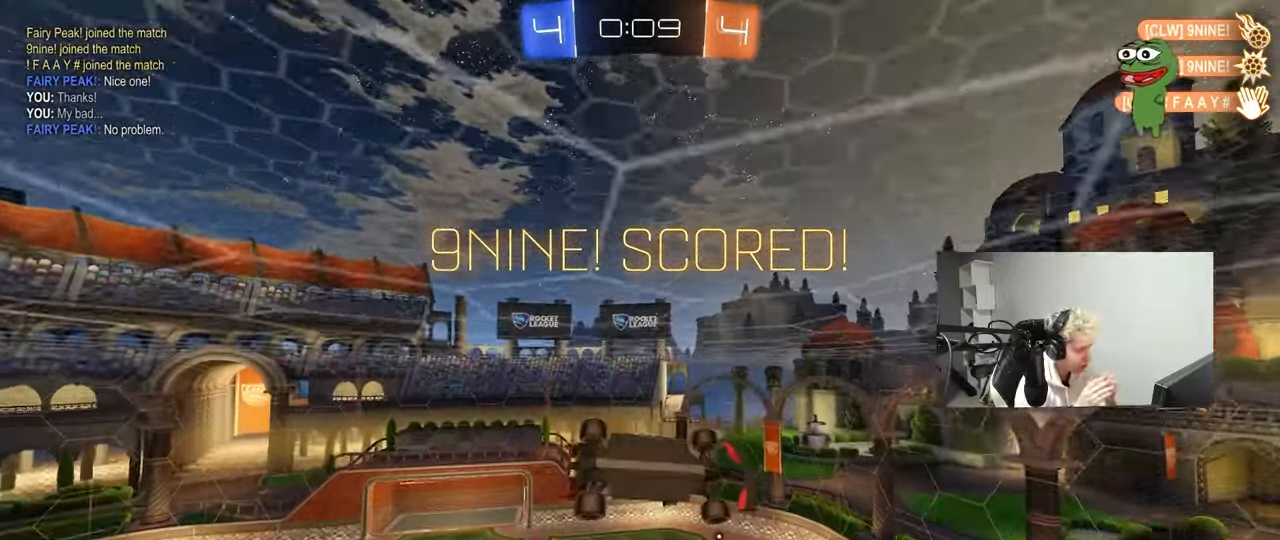
{"keys": [], "mouse": [], "mouse_move": "still", "events": []}
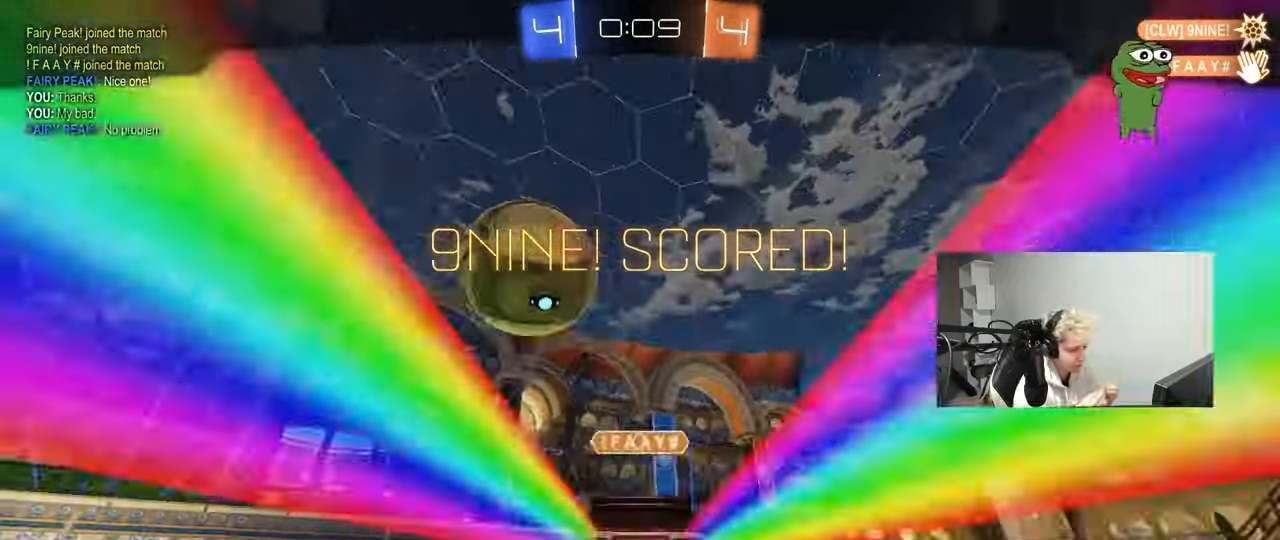
{"keys": [], "mouse": [], "mouse_move": "still", "events": []}
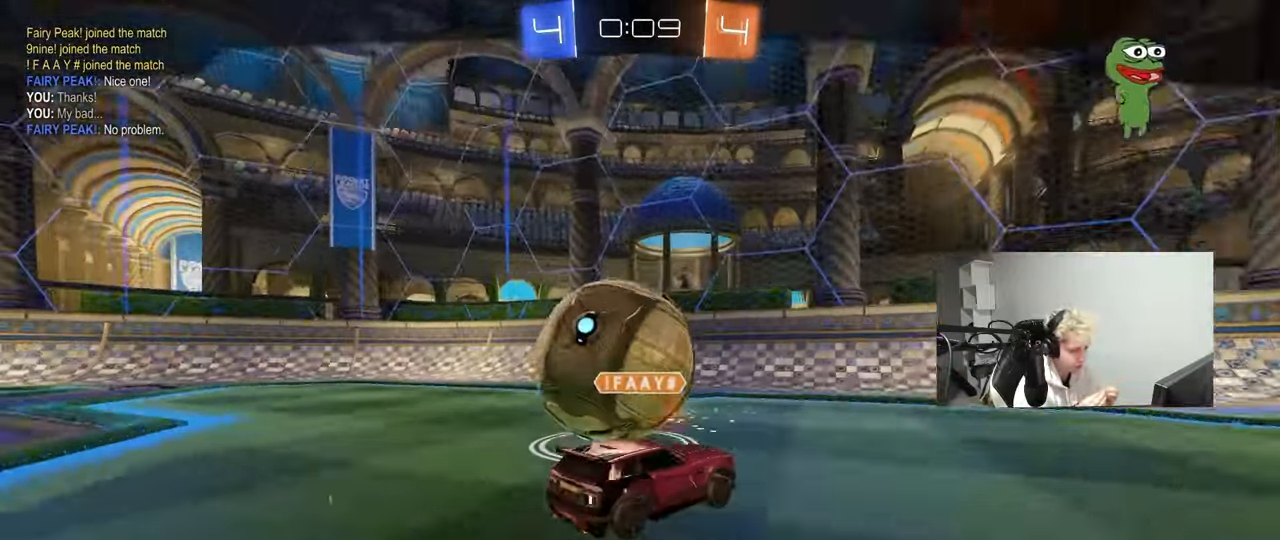
{"keys": [], "mouse": [], "mouse_move": "still", "events": []}
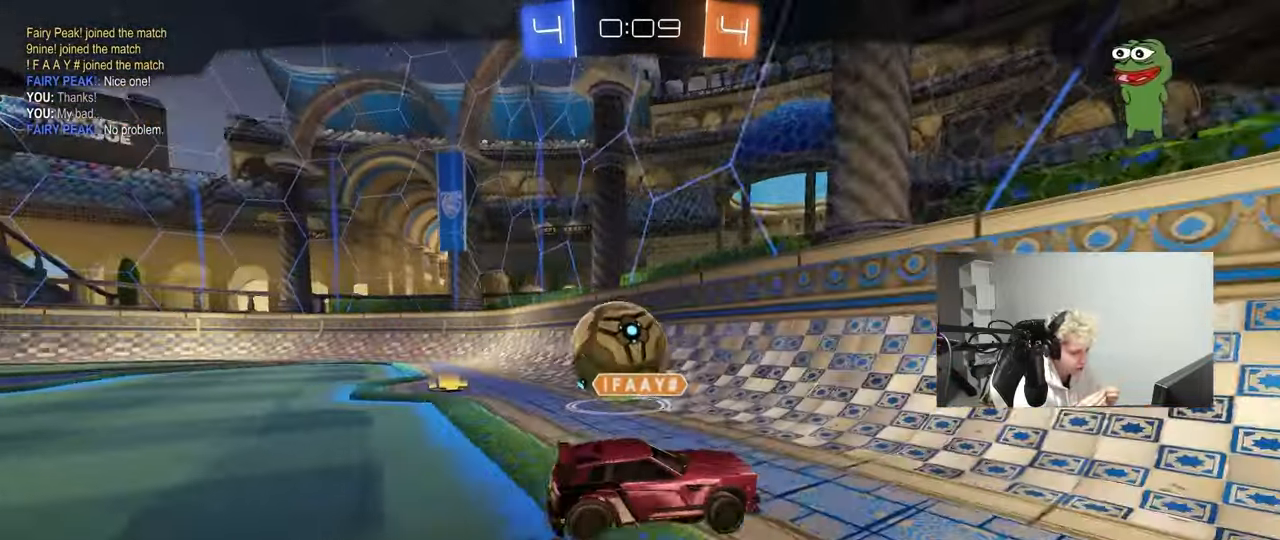
{"keys": [], "mouse": [], "mouse_move": "still", "events": []}
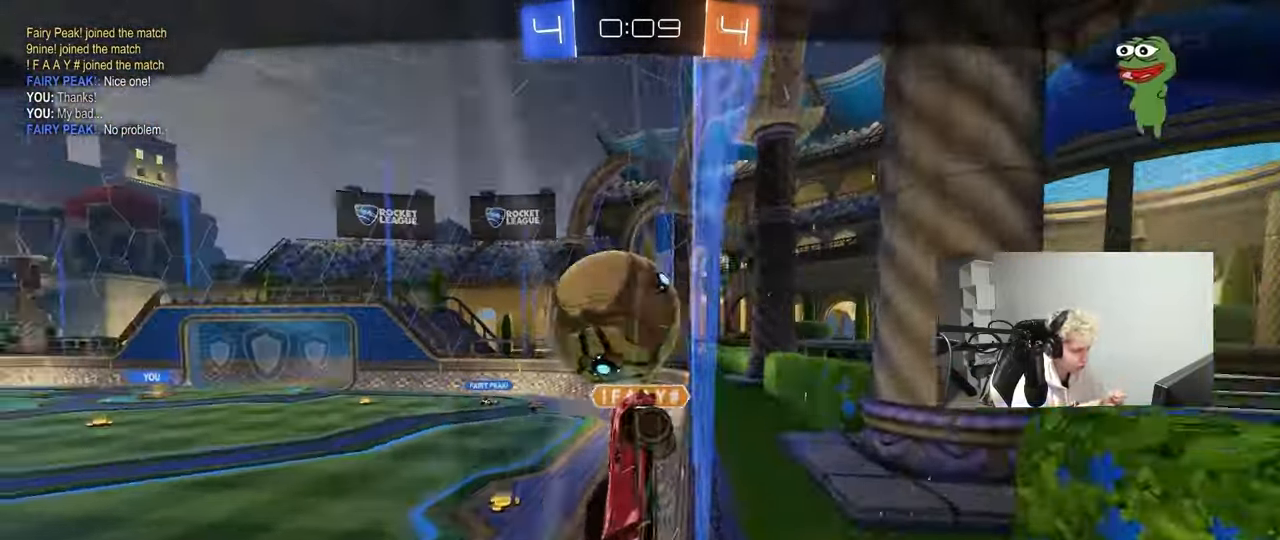
{"keys": [], "mouse": [], "mouse_move": "still", "events": []}
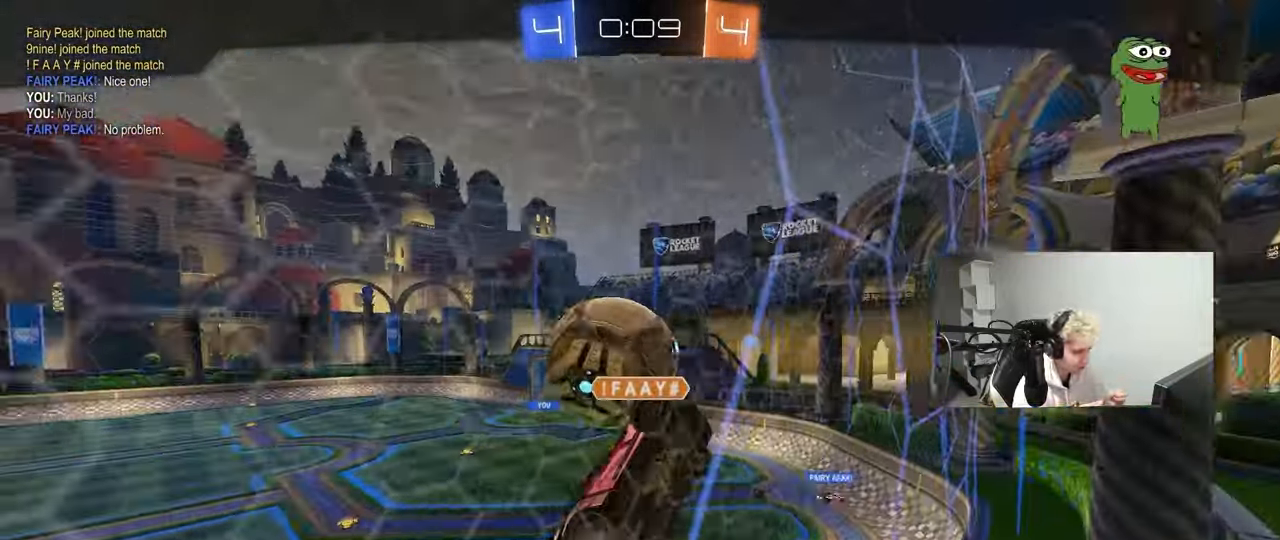
{"keys": [], "mouse": [], "mouse_move": "still", "events": []}
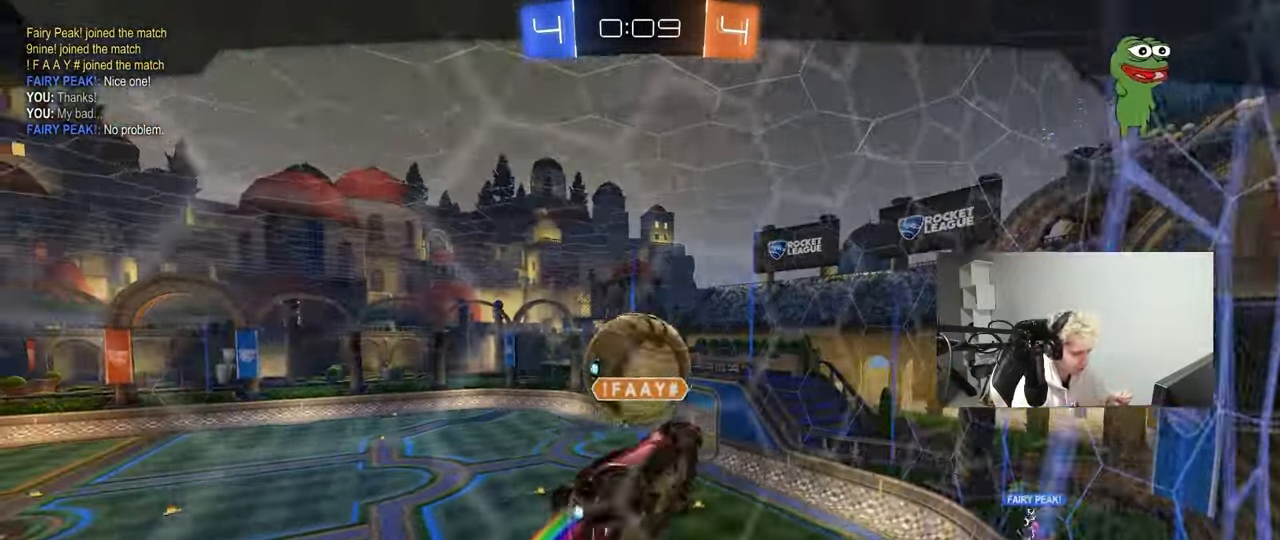
{"keys": [], "mouse": [], "mouse_move": "still", "events": []}
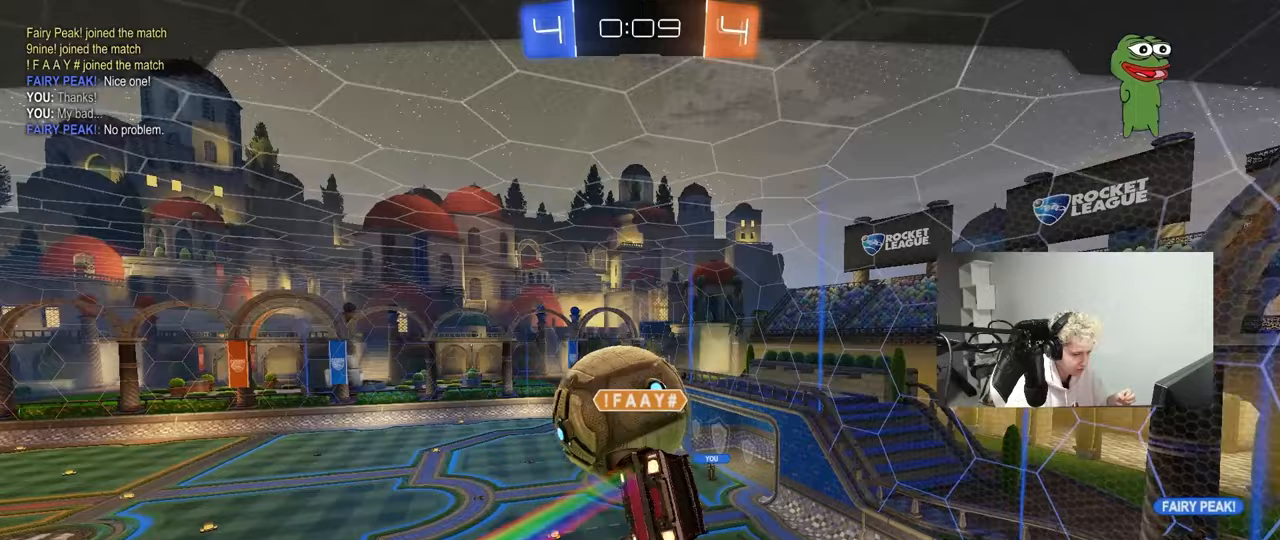
{"keys": [], "mouse": [], "mouse_move": "up", "events": []}
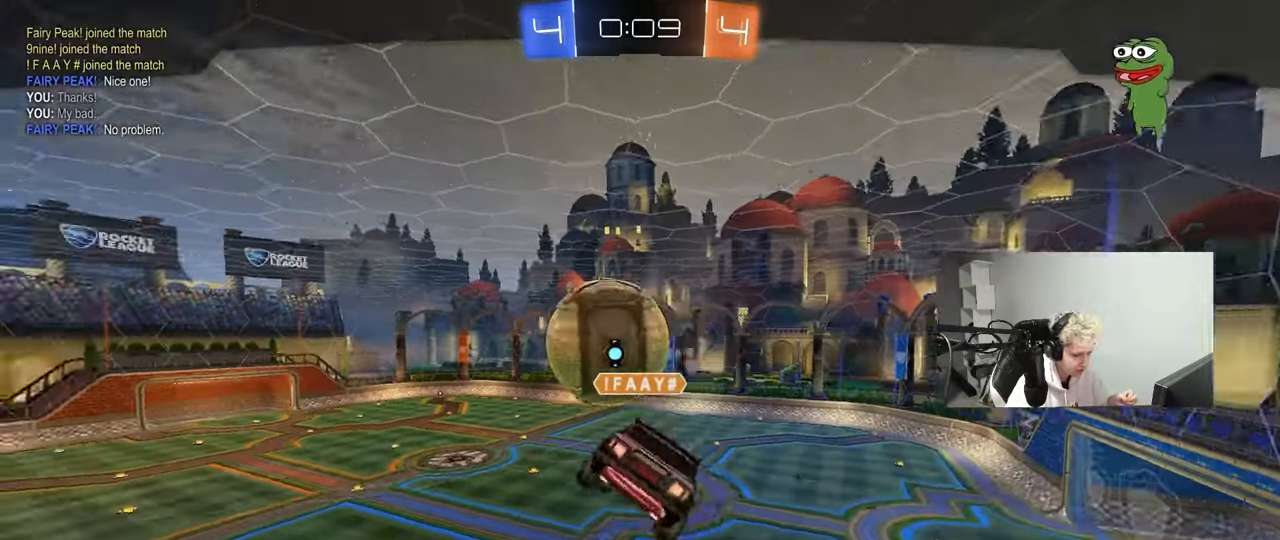
{"keys": [], "mouse": [], "mouse_move": "up", "events": []}
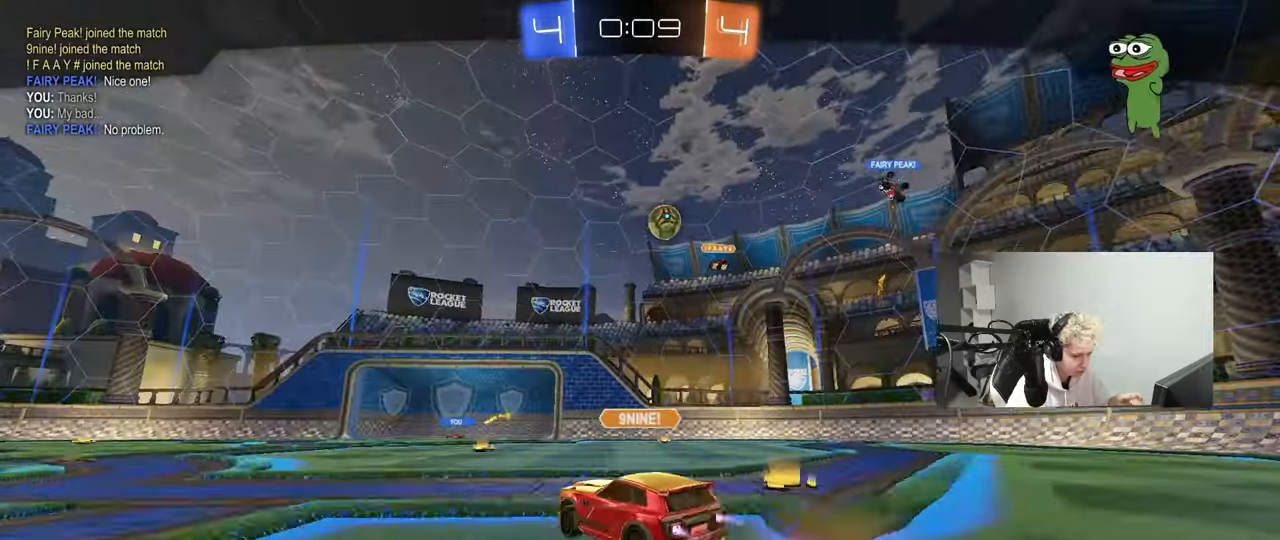
{"keys": [], "mouse": ["right"], "mouse_move": "left", "events": [[483, "mouse_right", "down"]]}
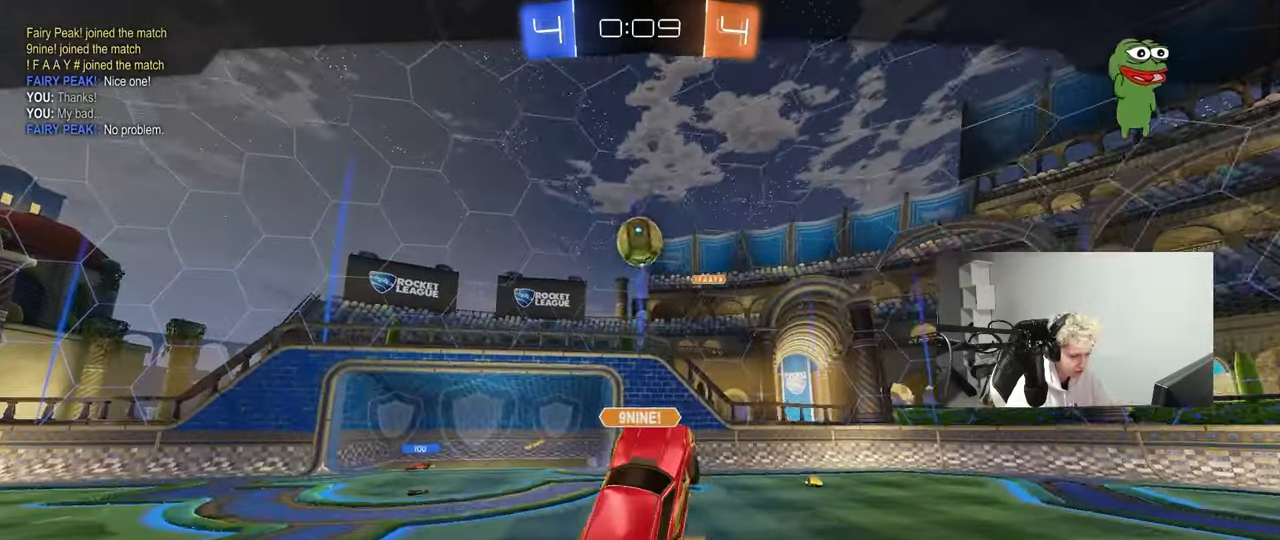
{"keys": [], "mouse": [], "mouse_move": "still", "events": [[117, "mouse_right", "up"], [167, "mouse_right", "down"], [350, "mouse_right", "up"]]}
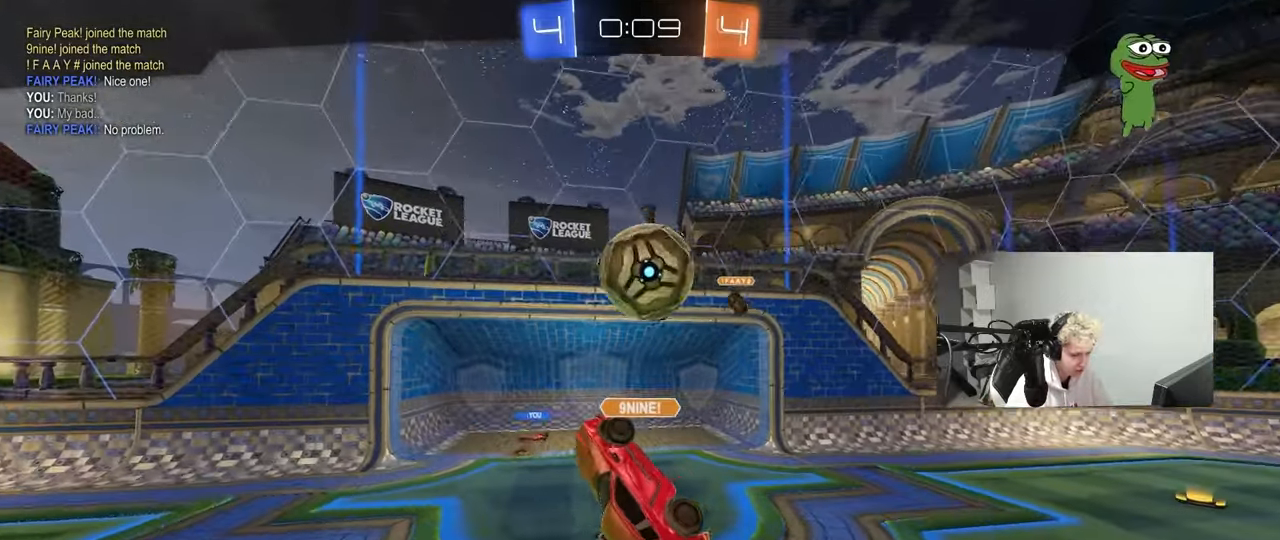
{"keys": [], "mouse": [], "mouse_move": "still", "events": []}